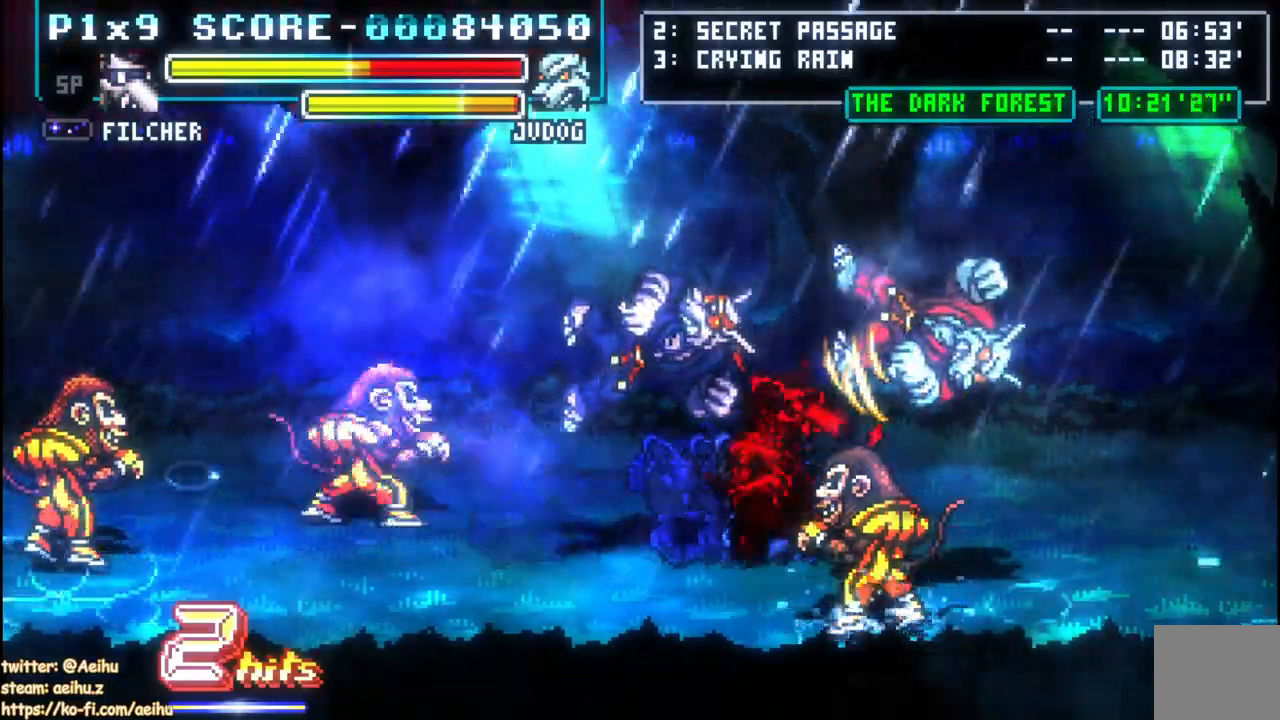
Gameplay with a controller (PlayStation layout); each line is a JSON object with the inputs held at the frame after it. "events" lists button and stick changes between this image and that frame as [ms after this image, input, new state], when the widget could be followed in between.
{"buttons": ["SQUARE", "DPAD_RIGHT"], "left_stick": "center", "right_stick": "center", "events": [[100, "DPAD_RIGHT", "down"]]}
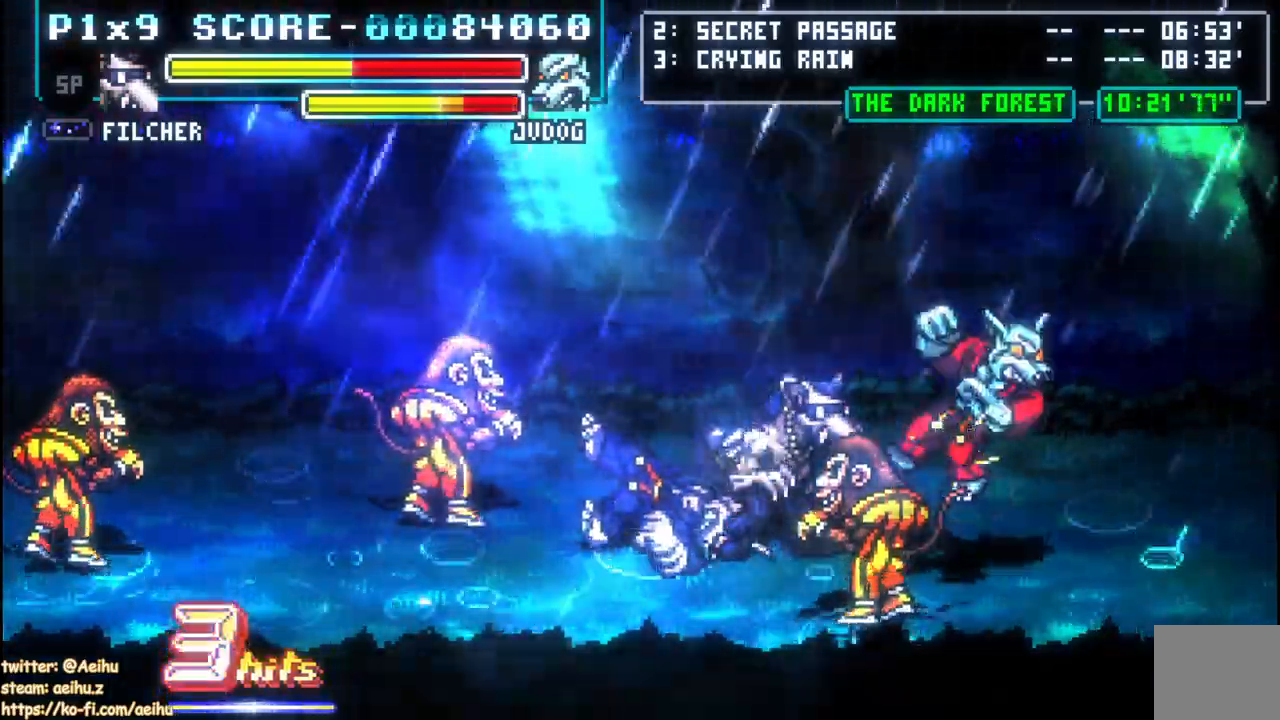
{"buttons": ["SQUARE", "DPAD_RIGHT"], "left_stick": "center", "right_stick": "center", "events": [[367, "CIRCLE", "down"], [467, "CIRCLE", "up"]]}
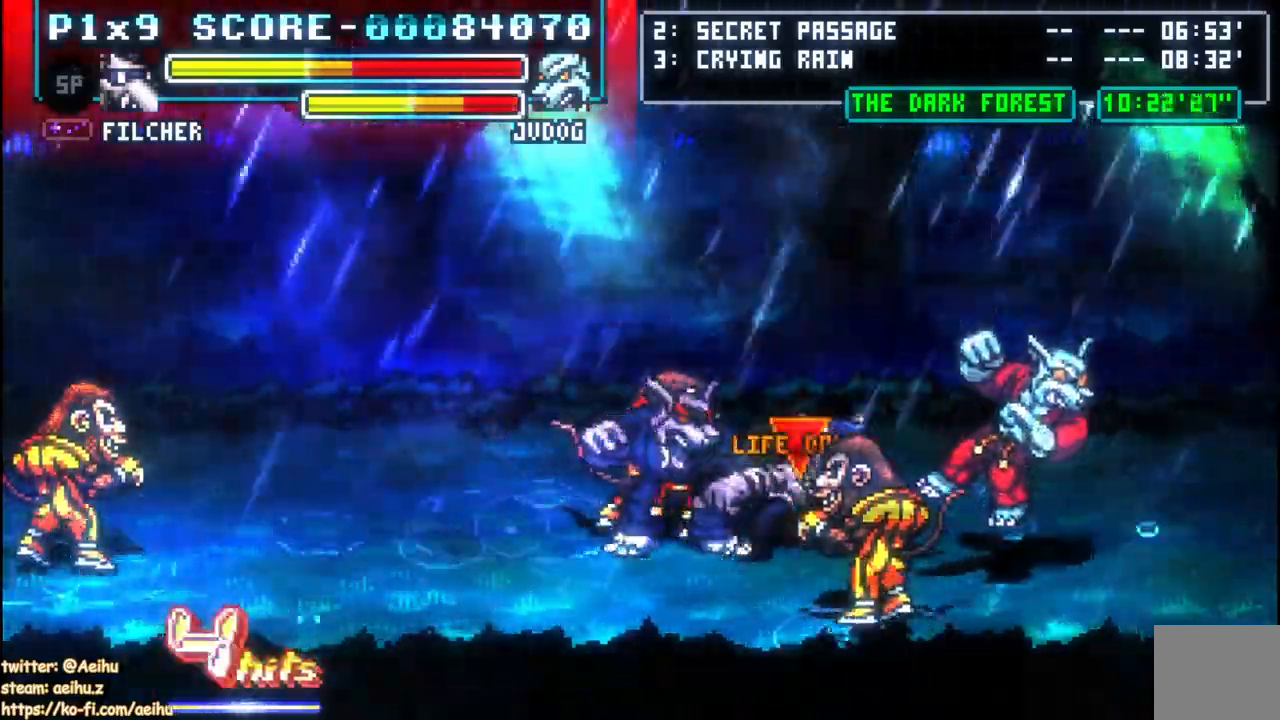
{"buttons": ["SQUARE", "DPAD_RIGHT"], "left_stick": "center", "right_stick": "center", "events": [[17, "CIRCLE", "down"], [150, "CIRCLE", "up"]]}
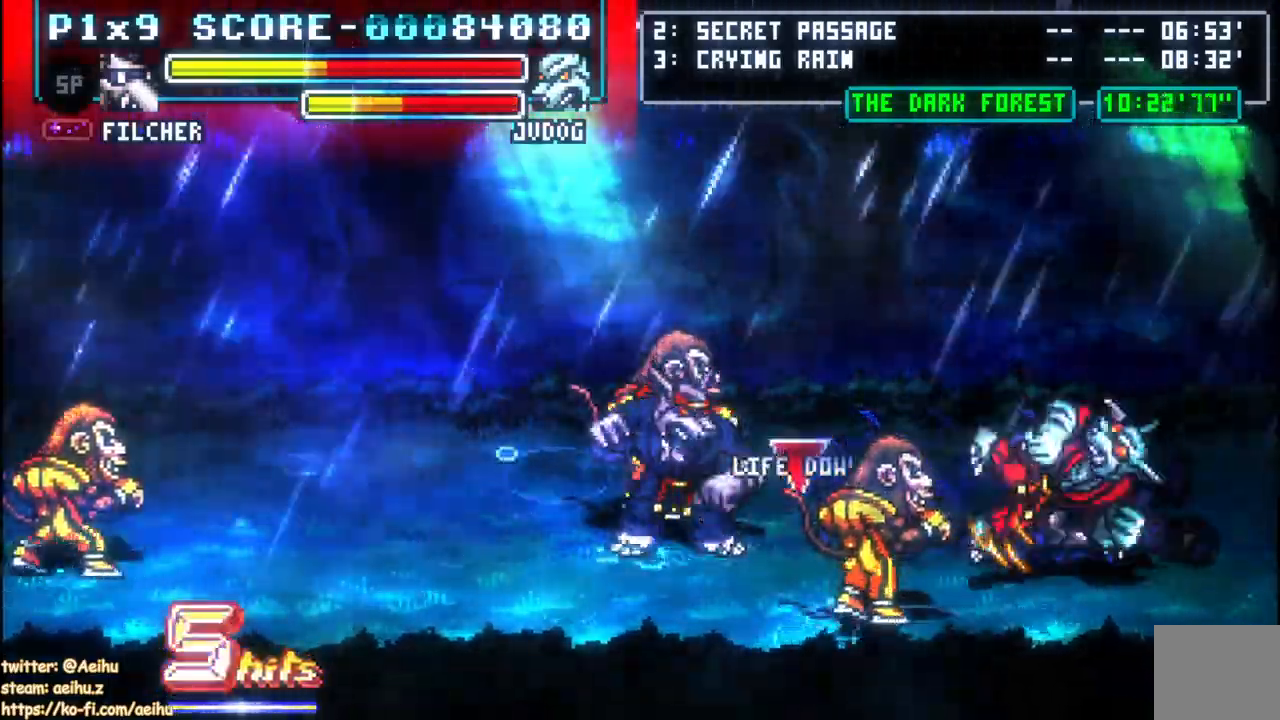
{"buttons": ["DPAD_RIGHT"], "left_stick": "center", "right_stick": "center", "events": [[100, "SQUARE", "up"], [300, "DPAD_UP", "down"], [500, "DPAD_UP", "up"]]}
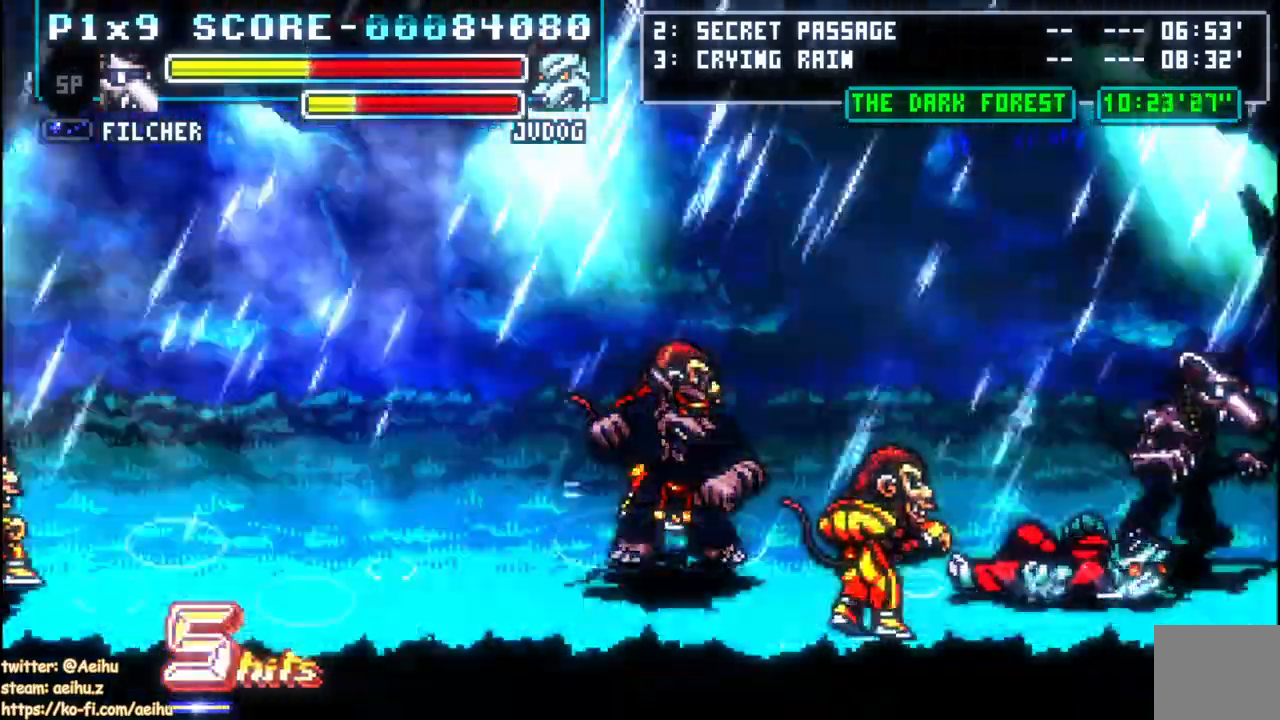
{"buttons": ["SQUARE"], "left_stick": "center", "right_stick": "center", "events": [[100, "DPAD_DOWN", "down"], [233, "DPAD_RIGHT", "up"], [283, "DPAD_LEFT", "down"], [317, "DPAD_DOWN", "up"], [333, "SQUARE", "down"], [433, "SQUARE", "up"], [467, "DPAD_LEFT", "up"], [483, "SQUARE", "down"]]}
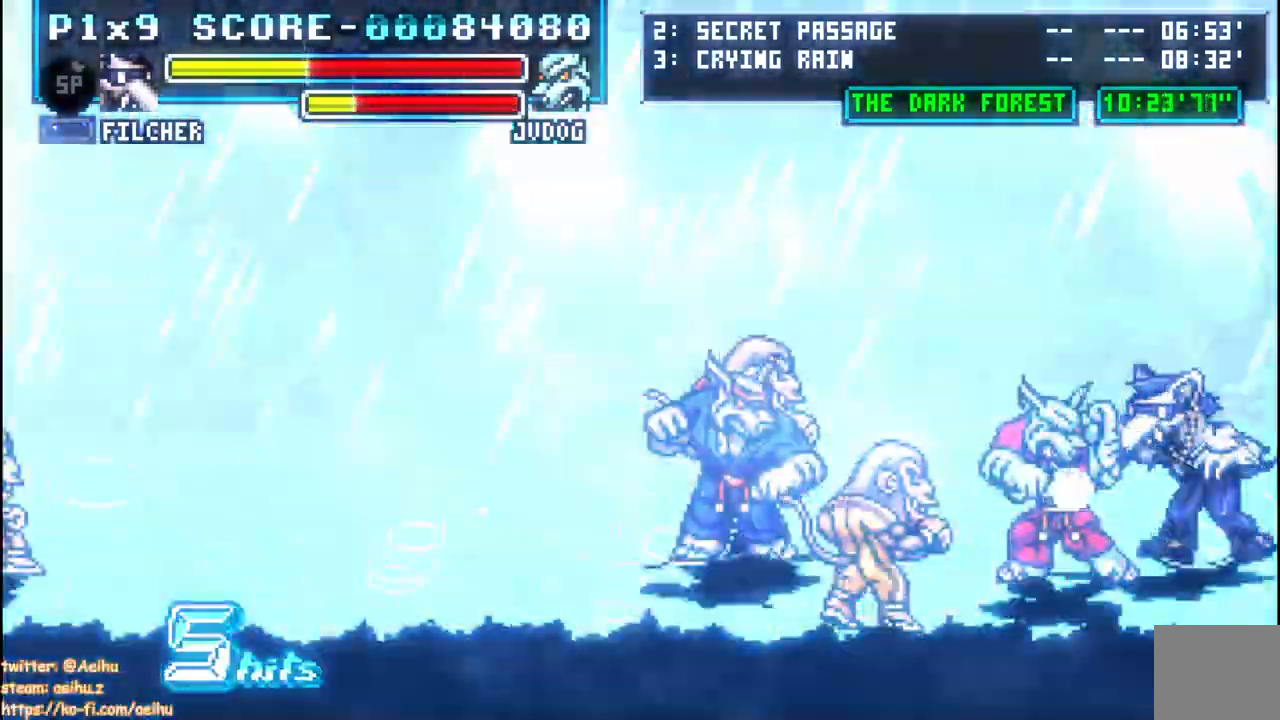
{"buttons": ["SQUARE"], "left_stick": "center", "right_stick": "center", "events": []}
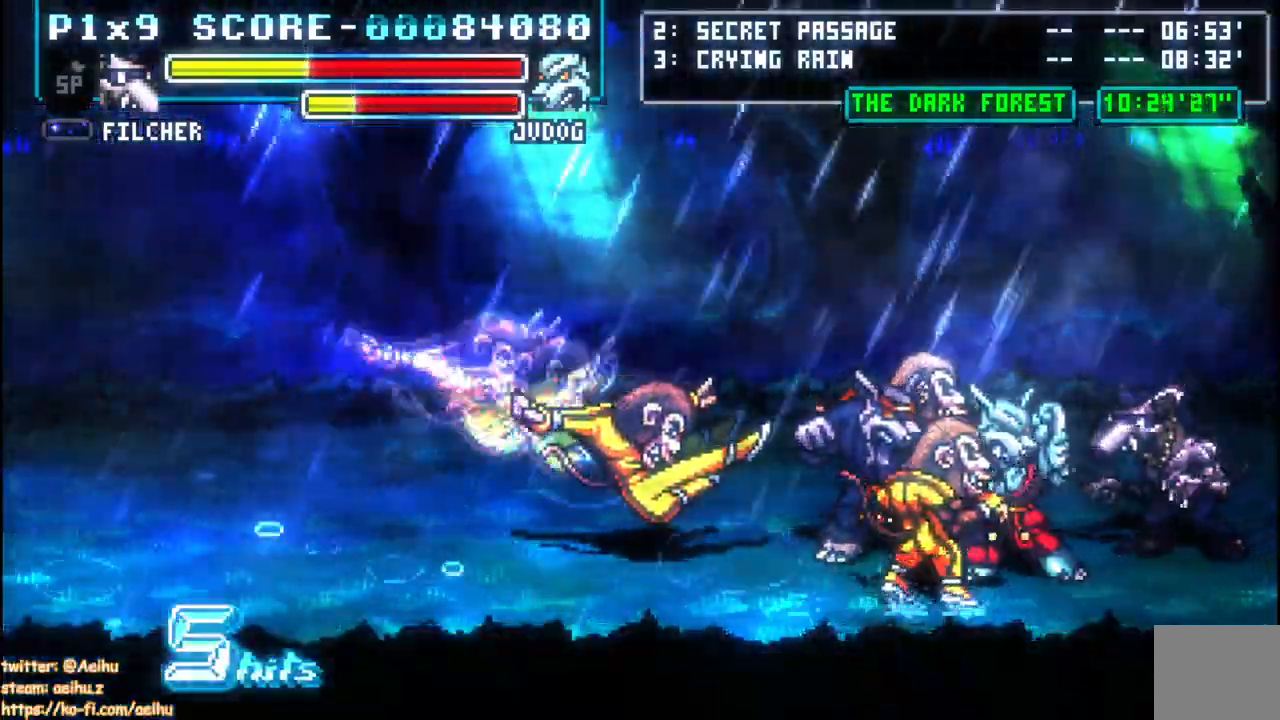
{"buttons": ["SQUARE"], "left_stick": "center", "right_stick": "center", "events": [[283, "SQUARE", "up"], [333, "SQUARE", "down"]]}
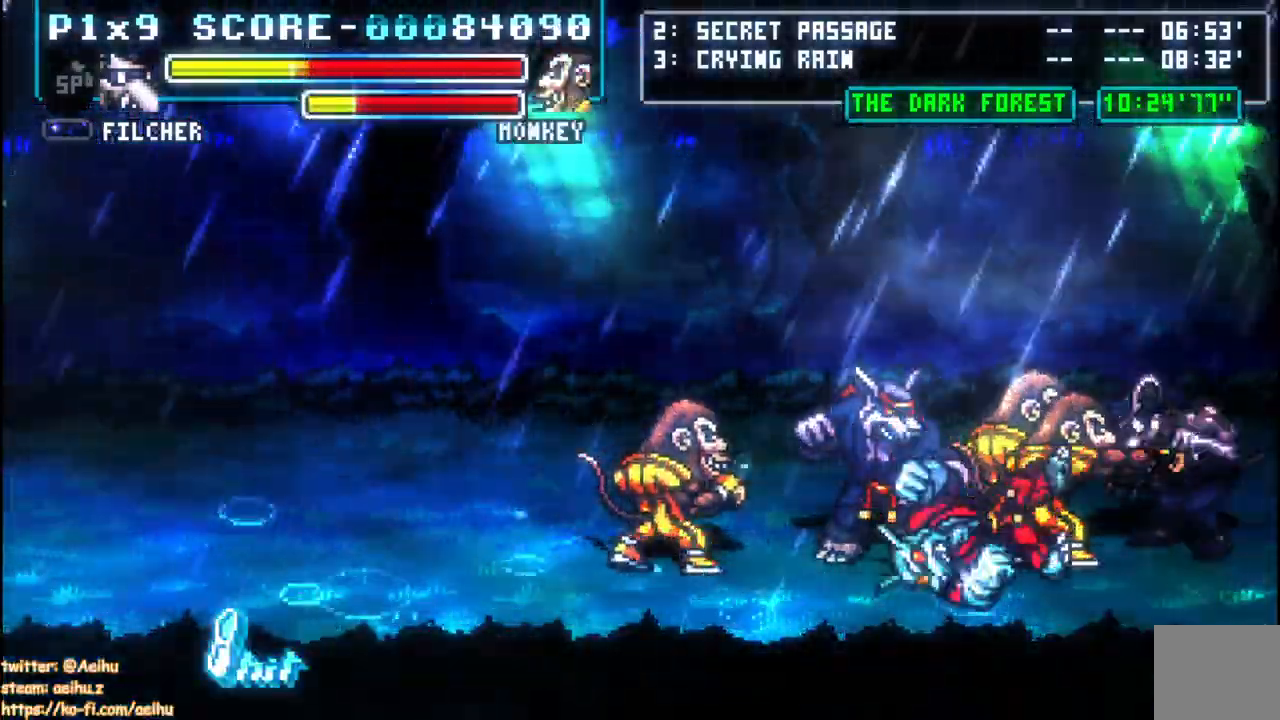
{"buttons": ["CIRCLE", "DPAD_LEFT"], "left_stick": "center", "right_stick": "center", "events": [[100, "SQUARE", "up"], [150, "SQUARE", "down"], [233, "SQUARE", "up"], [283, "DPAD_LEFT", "down"], [300, "CIRCLE", "down"], [417, "CIRCLE", "up"], [500, "CIRCLE", "down"]]}
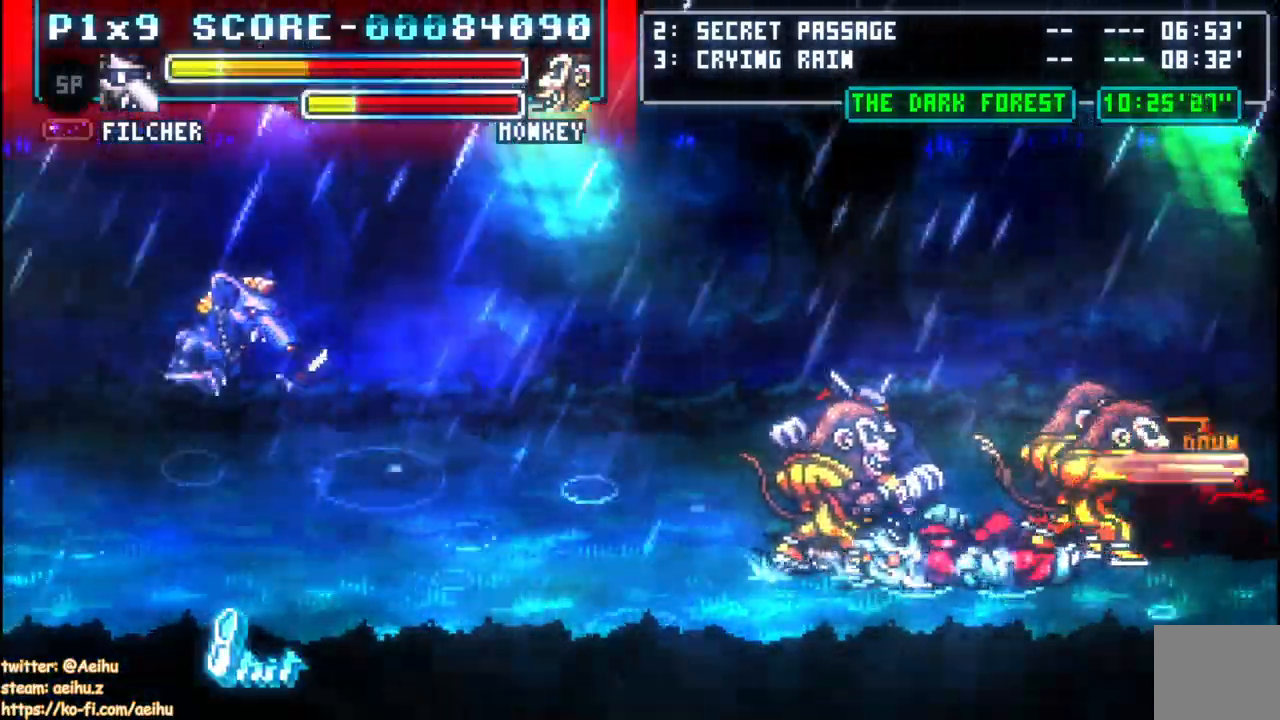
{"buttons": [], "left_stick": "center", "right_stick": "center", "events": [[167, "CIRCLE", "up"], [333, "DPAD_LEFT", "up"]]}
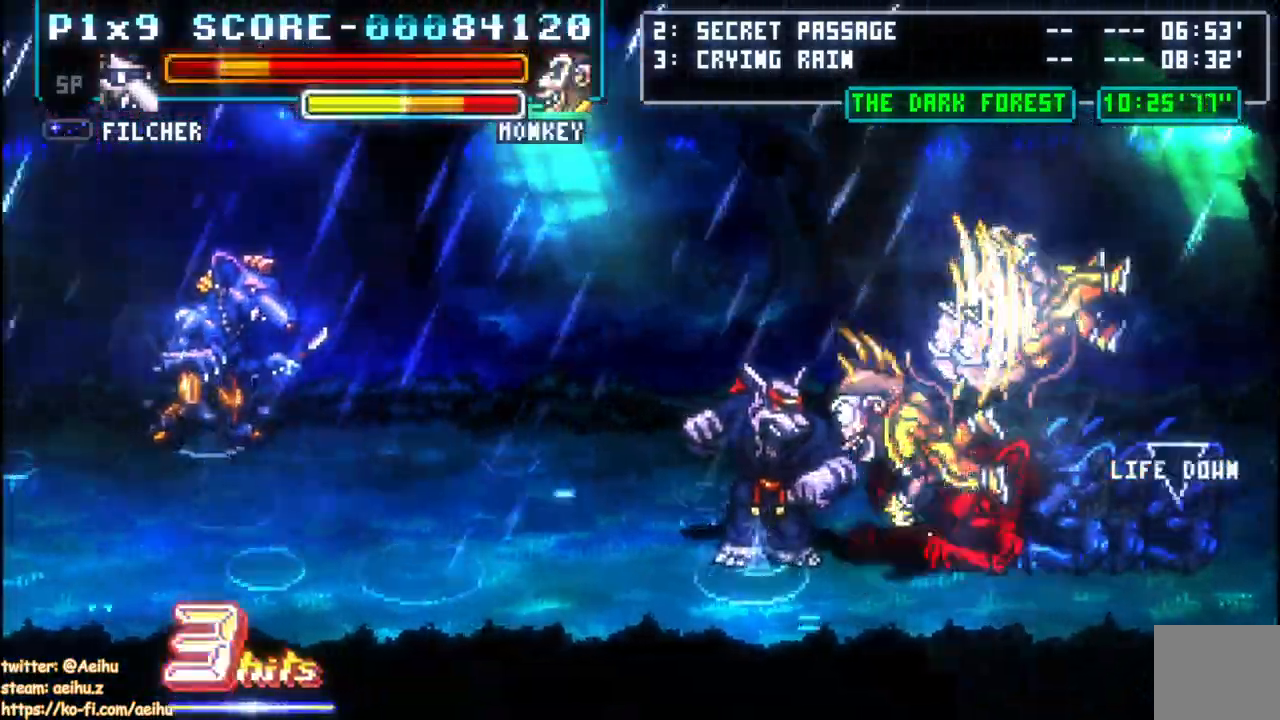
{"buttons": ["SQUARE"], "left_stick": "center", "right_stick": "center", "events": [[133, "SQUARE", "down"], [250, "SQUARE", "up"], [317, "SQUARE", "down"], [433, "SQUARE", "up"], [483, "SQUARE", "down"]]}
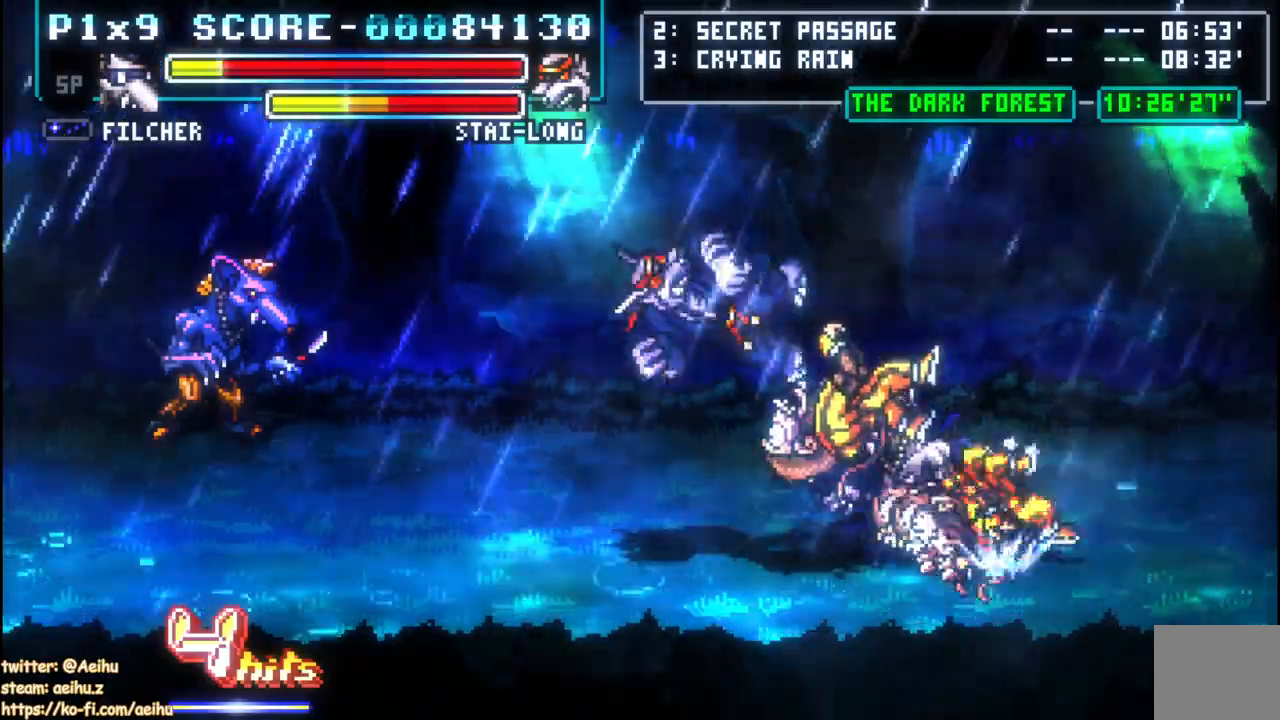
{"buttons": ["DPAD_UP", "DPAD_RIGHT"], "left_stick": "center", "right_stick": "center", "events": [[100, "SQUARE", "up"], [183, "DPAD_RIGHT", "down"], [450, "DPAD_UP", "down"]]}
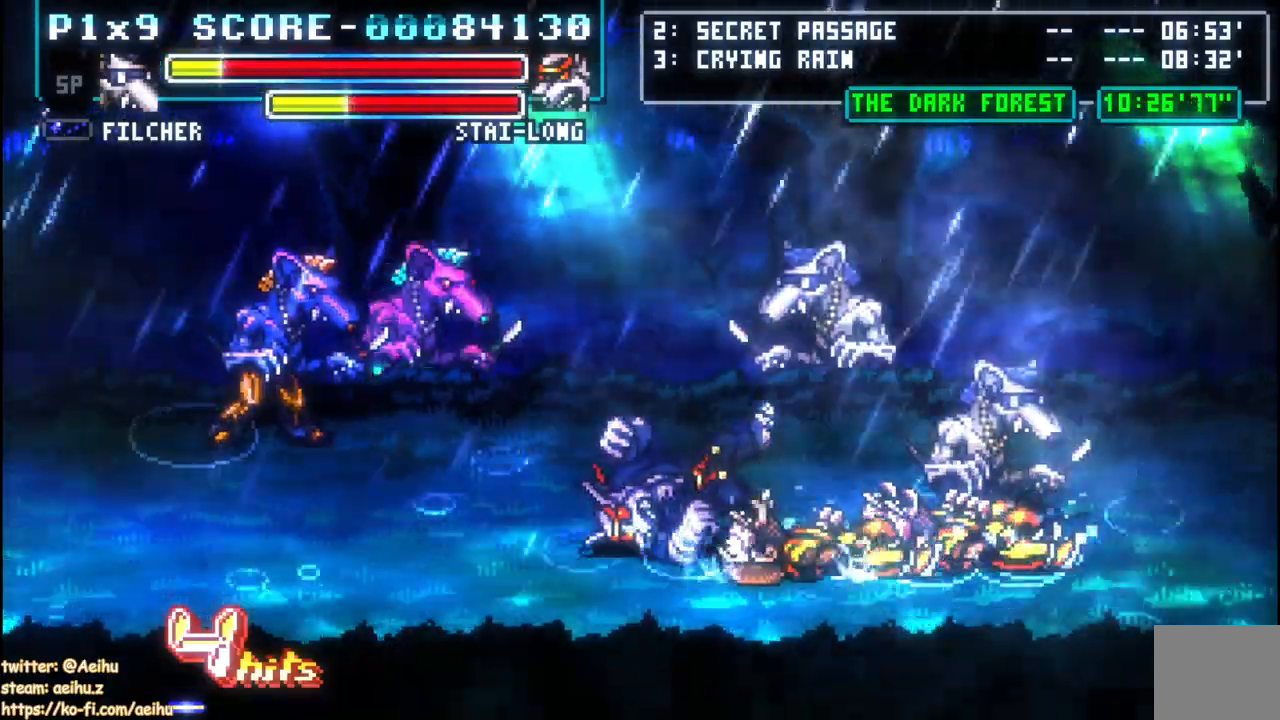
{"buttons": ["DPAD_UP", "DPAD_LEFT"], "left_stick": "center", "right_stick": "center", "events": [[250, "DPAD_UP", "up"], [383, "DPAD_UP", "down"], [400, "DPAD_RIGHT", "up"], [467, "DPAD_LEFT", "down"]]}
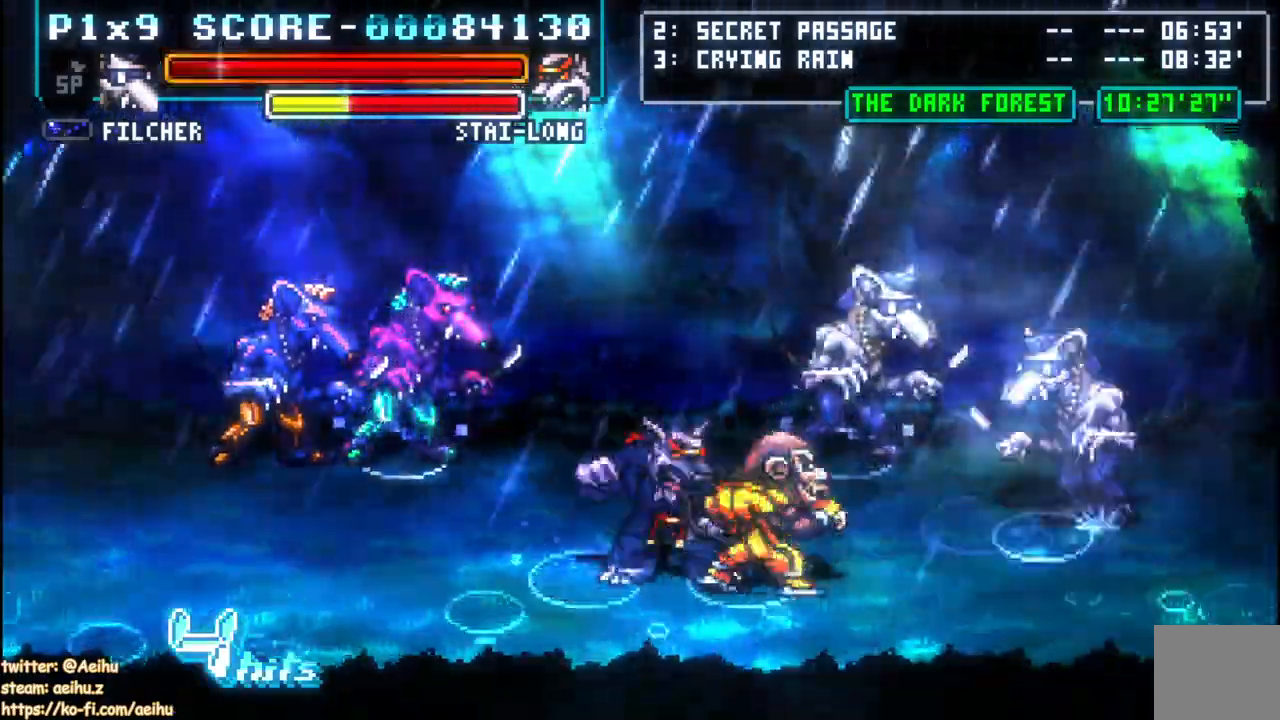
{"buttons": ["SQUARE", "DPAD_LEFT"], "left_stick": "center", "right_stick": "center", "events": [[217, "SQUARE", "down"], [350, "SQUARE", "up"], [367, "DPAD_UP", "up"], [400, "SQUARE", "down"]]}